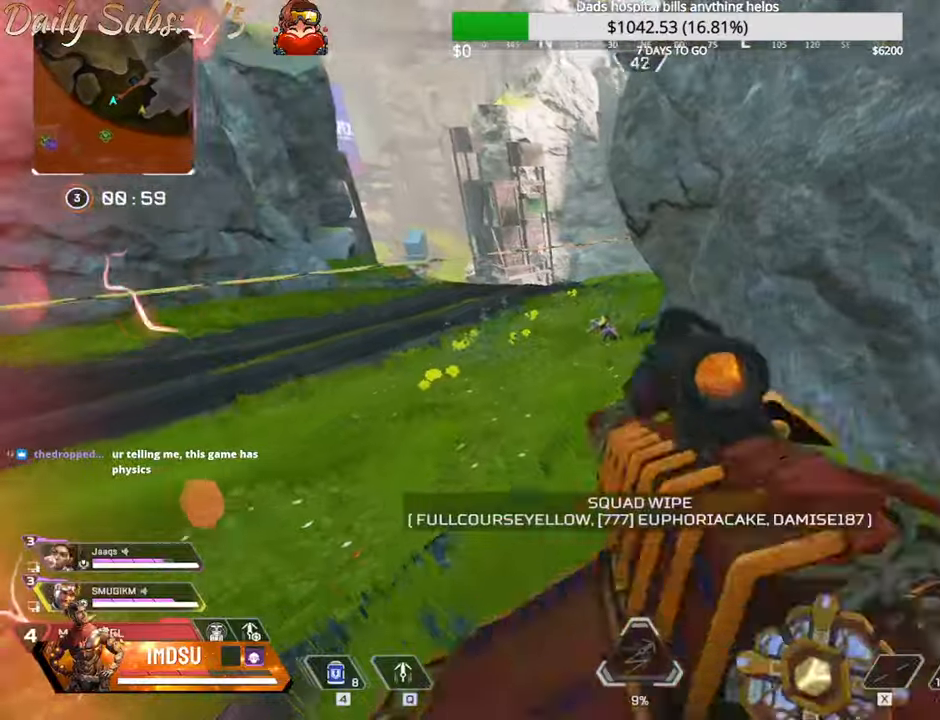
Gameplay with keyboard and mouse; each line is a JSON object with the keys and mouse buttons held at the frame after it. "events" lists presses ("down") and releases ("up") of "a", "ctrl", "d", "e", "f", "q", "r", "s", "shift", "space", "tab", "w", "mouse_left", "mouse_wheel", "mouse_right", "mouse_mb4" and "mouse_mb5" between this image and that frame as [ms after this image, input, new state], when the widget could be followed in between. "mouse_left", "mouse_wheel", "mouse_right", "mouse_mb4", "mouse_mb5" = the "left", "wheel", "right", "mb4", "mb5" buttons of the "mouse" list. No other keys are recorded. "wheel" means that the mouse wheel is clicked or scrolled. Mouse movement is not recorded.
{"keys": ["ctrl", "w"], "mouse": [], "events": [[134, "ctrl", "down"]]}
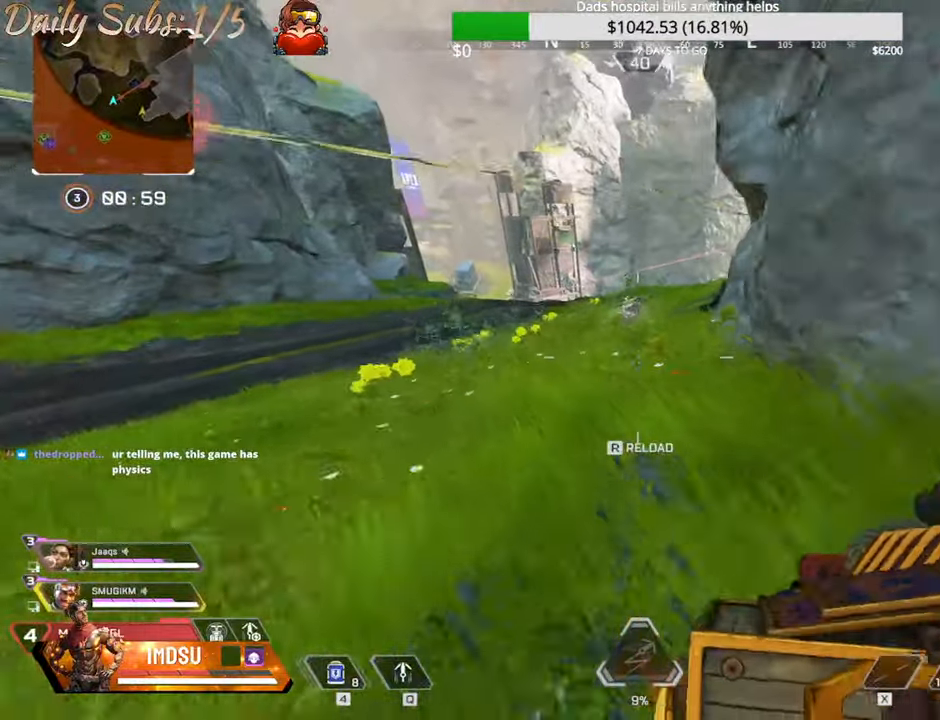
{"keys": ["ctrl", "r", "w"], "mouse": [], "events": [[133, "r", "down"], [216, "r", "up"], [300, "r", "down"], [383, "r", "up"], [400, "w", "up"], [467, "r", "down"], [467, "w", "down"]]}
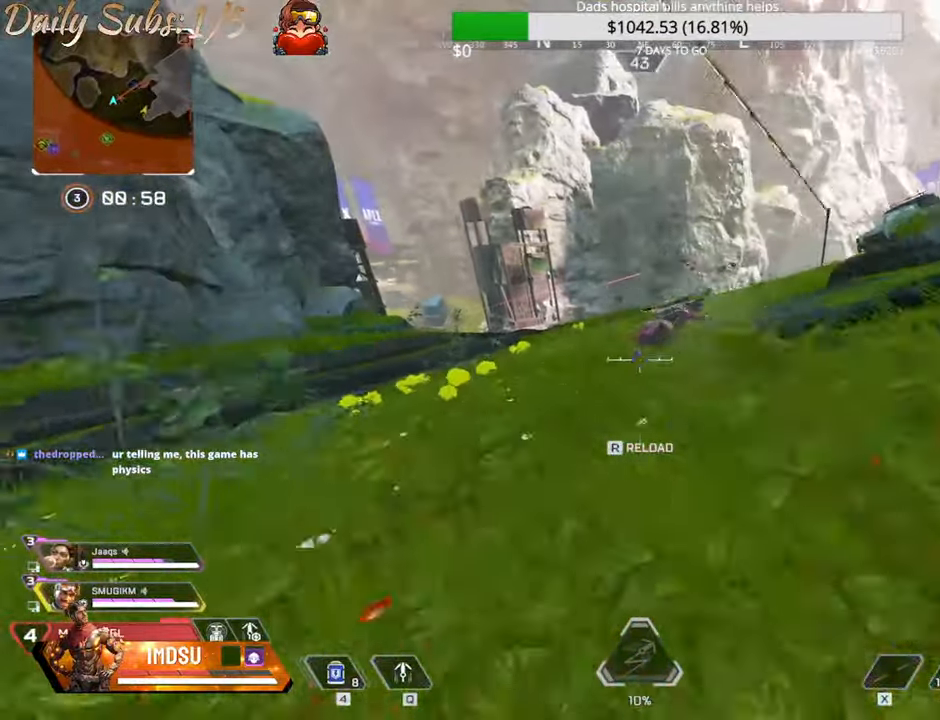
{"keys": ["ctrl"], "mouse": [], "events": [[50, "r", "up"], [50, "w", "up"], [134, "r", "down"], [134, "w", "down"], [167, "ctrl", "up"], [184, "r", "up"], [184, "w", "up"], [267, "r", "down"], [267, "w", "down"], [334, "w", "up"], [350, "r", "up"], [417, "r", "down"], [434, "ctrl", "down"], [467, "r", "up"]]}
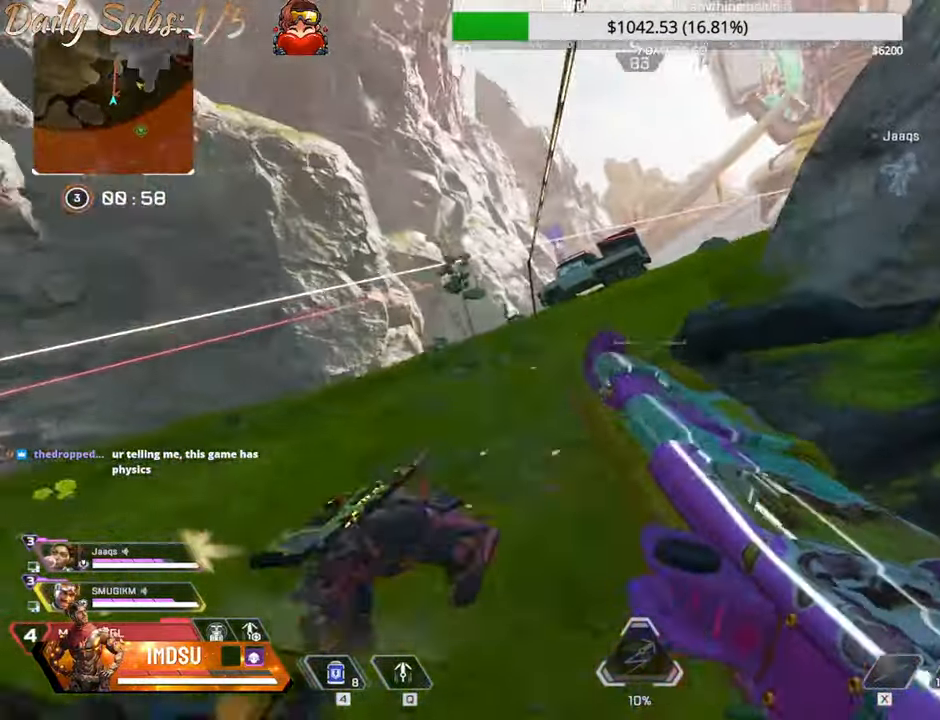
{"keys": ["d"], "mouse": [], "events": [[50, "d", "down"], [83, "w", "down"], [133, "d", "up"], [166, "ctrl", "up"], [250, "shift", "down"], [350, "shift", "up"], [417, "shift", "down"], [467, "d", "down"], [467, "shift", "up"], [467, "w", "up"]]}
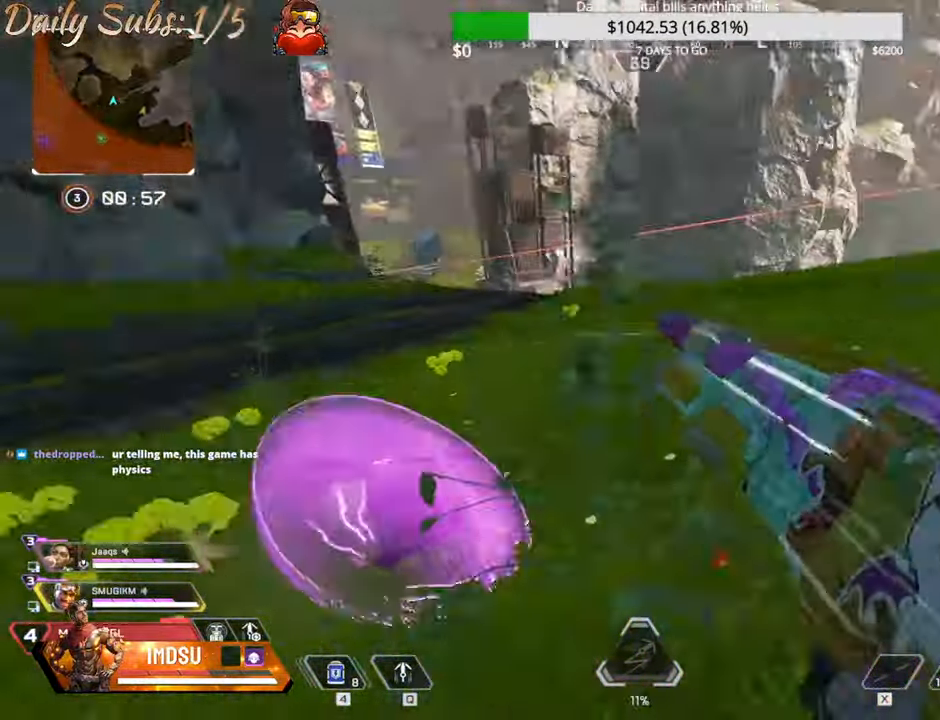
{"keys": ["a", "w"], "mouse": [], "events": [[17, "d", "up"], [50, "ctrl", "down"], [134, "w", "down"], [267, "a", "down"], [300, "ctrl", "up"]]}
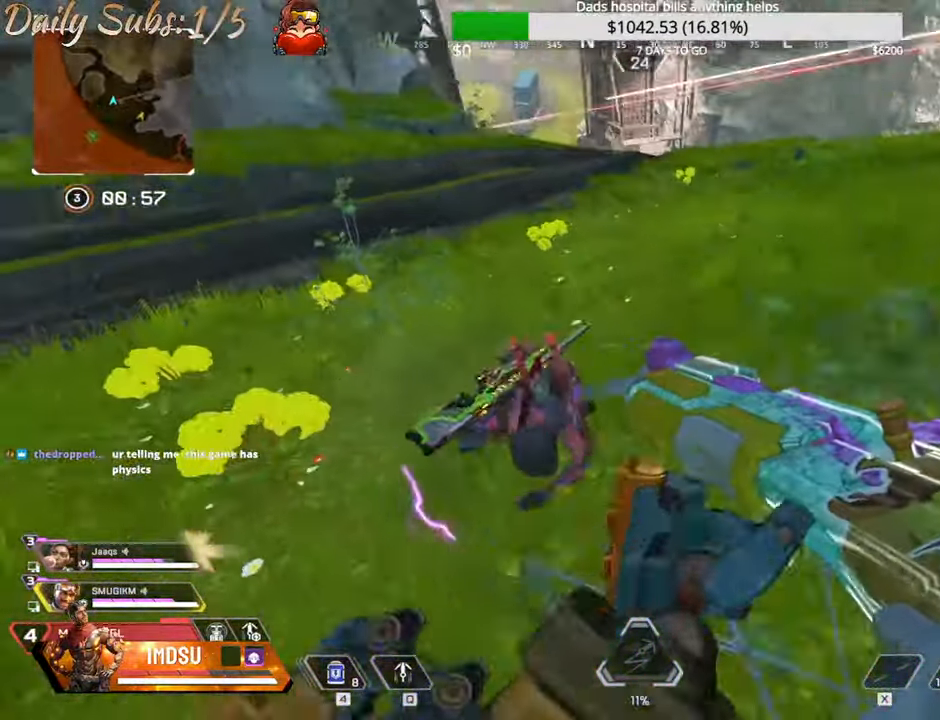
{"keys": ["a", "w"], "mouse": [], "events": [[100, "w", "up"], [400, "w", "down"]]}
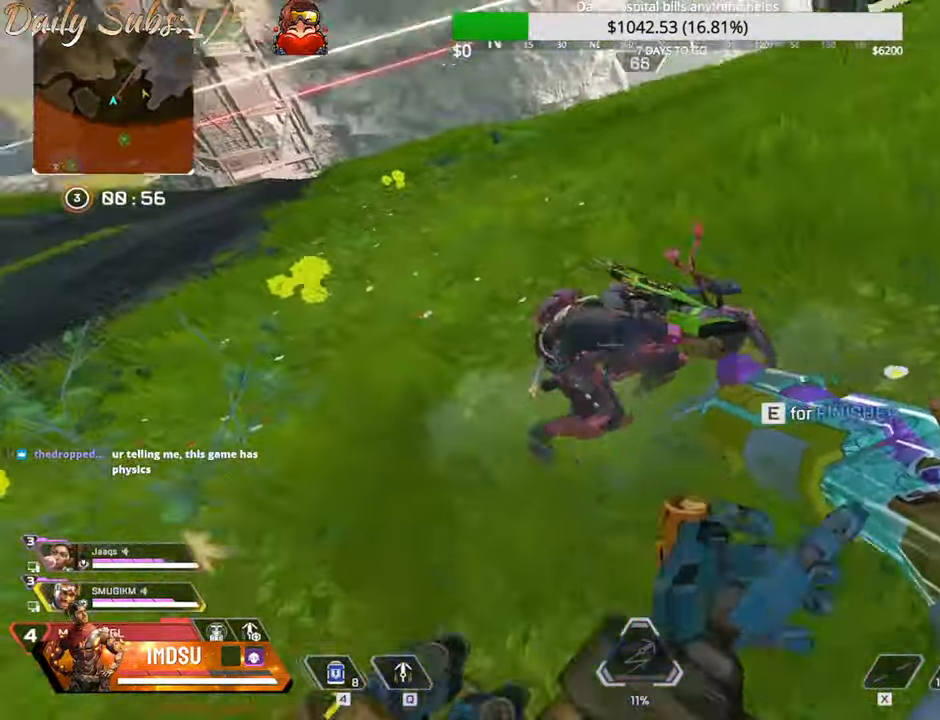
{"keys": ["d"], "mouse": [], "events": [[83, "w", "up"], [167, "mouse_left", "down"], [184, "w", "down"], [217, "d", "down"], [250, "mouse_left", "up"], [267, "a", "up"], [300, "mouse_left", "down"], [317, "w", "up"], [400, "mouse_left", "up"]]}
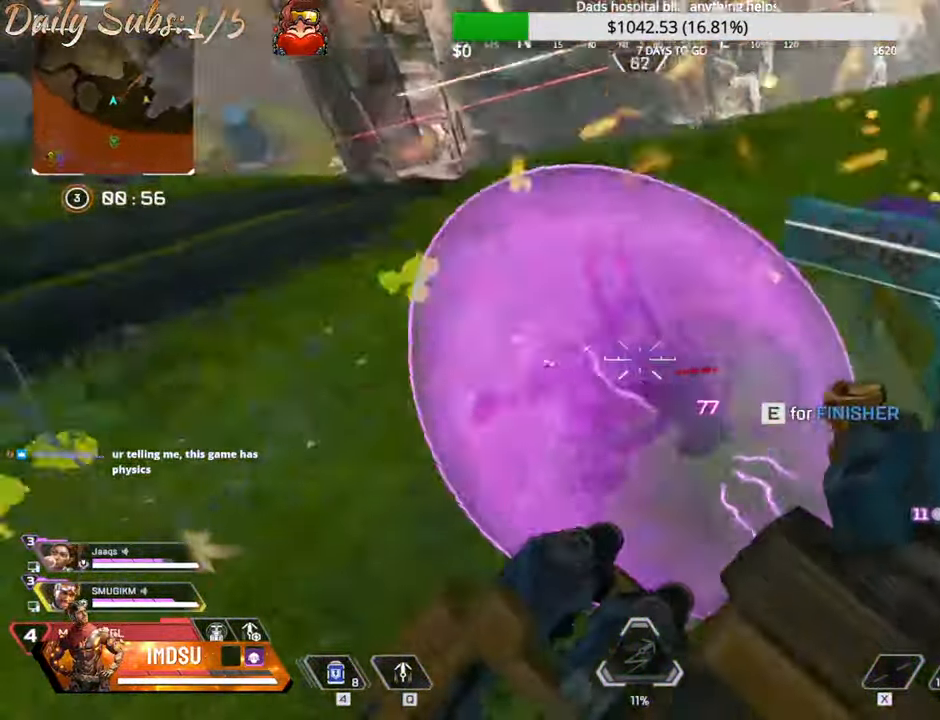
{"keys": ["d"], "mouse": ["left"], "events": [[150, "w", "down"], [383, "w", "up"], [467, "mouse_left", "down"]]}
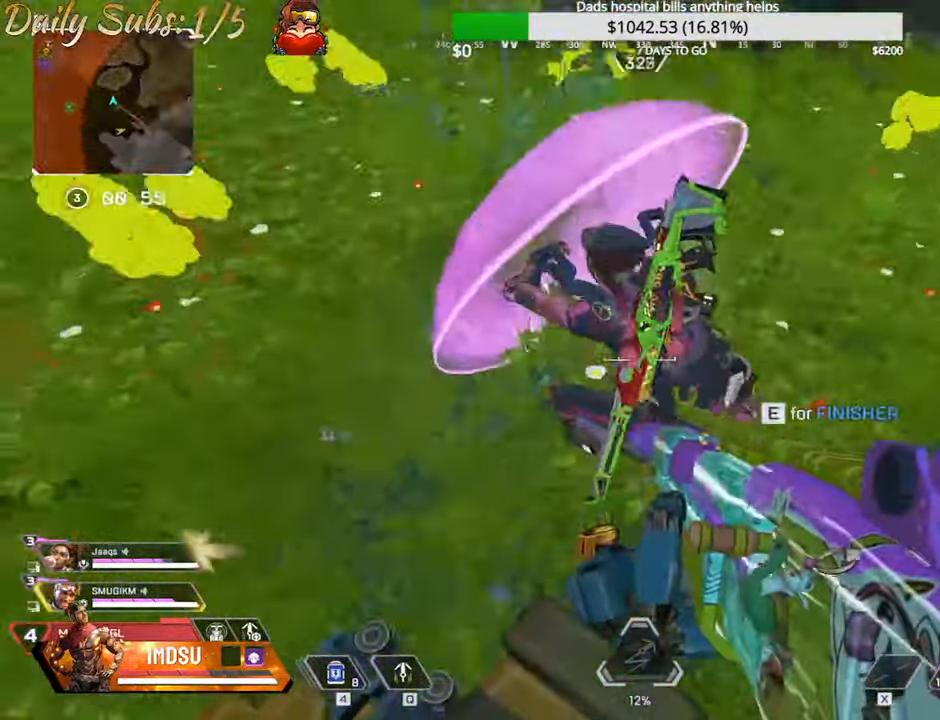
{"keys": ["a", "r", "shift", "w"], "mouse": [], "events": [[17, "mouse_left", "up"], [67, "a", "down"], [83, "mouse_left", "down"], [134, "d", "up"], [184, "mouse_left", "up"], [250, "mouse_left", "down"], [267, "mouse_left", "up"], [267, "w", "down"], [300, "r", "down"], [300, "shift", "down"], [417, "r", "up"], [484, "r", "down"]]}
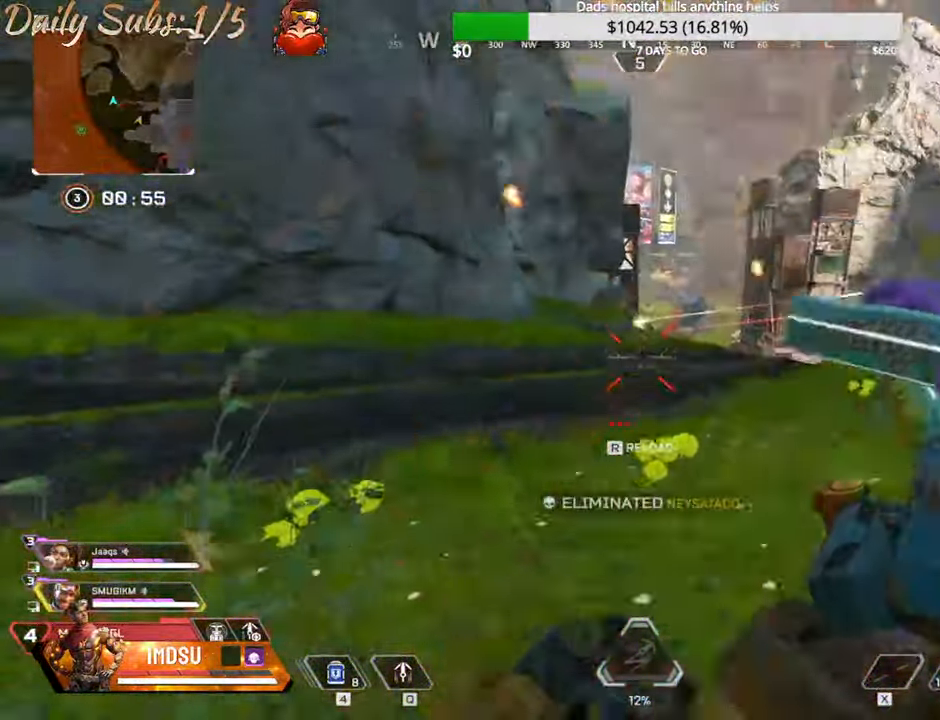
{"keys": ["a", "ctrl", "r", "w"], "mouse": [], "events": [[83, "r", "up"], [150, "r", "down"], [233, "r", "up"], [283, "r", "down"], [400, "r", "up"], [417, "shift", "up"], [433, "r", "down"], [500, "ctrl", "down"]]}
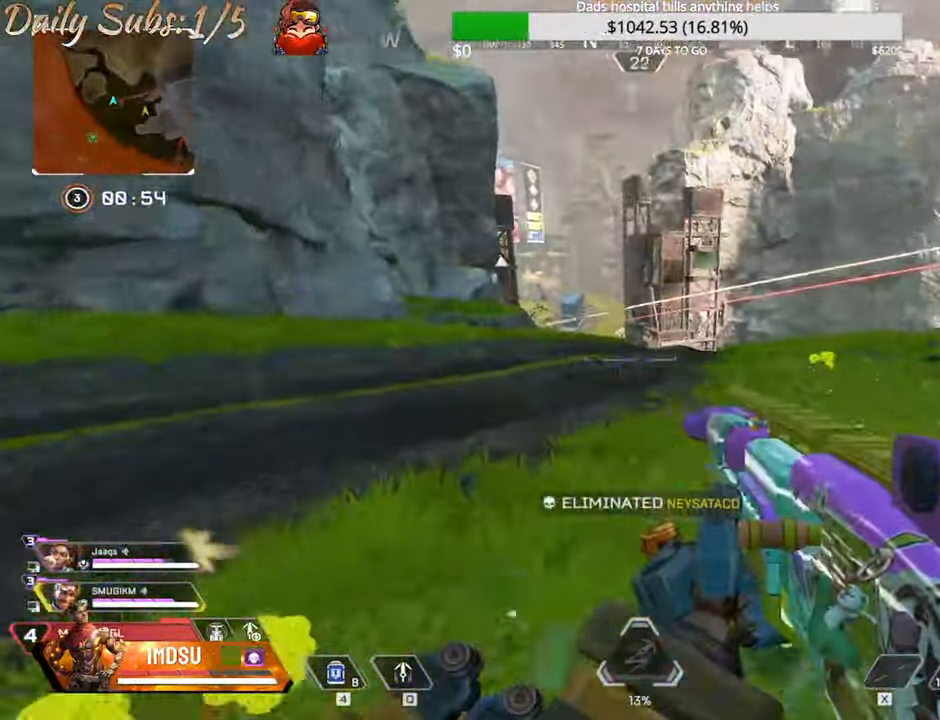
{"keys": ["ctrl", "w"], "mouse": [], "events": [[33, "r", "up"], [167, "a", "up"]]}
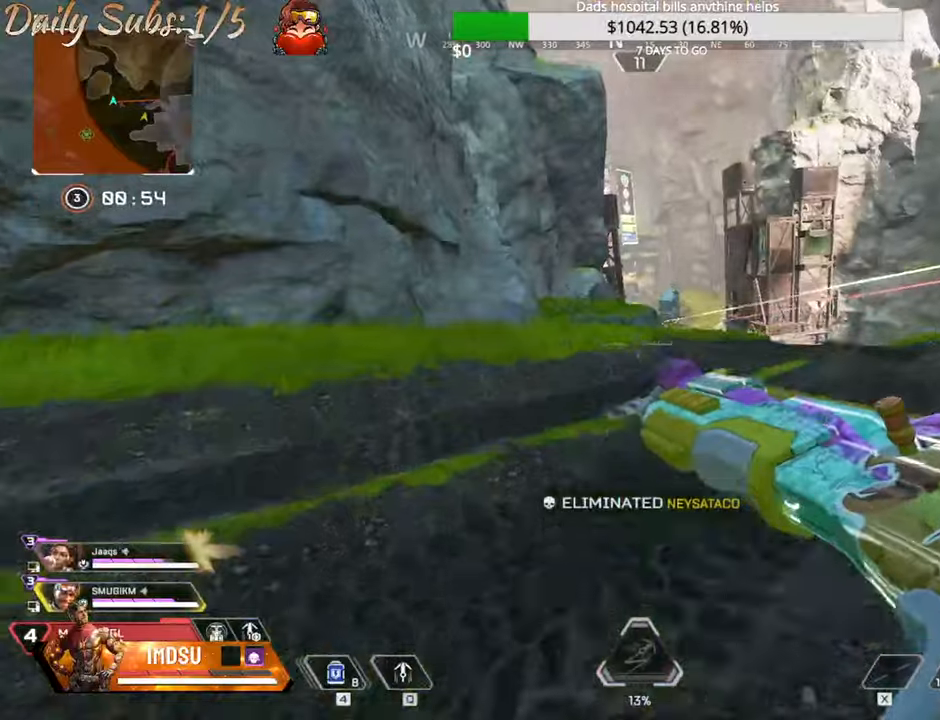
{"keys": ["shift", "w"], "mouse": [], "events": [[33, "ctrl", "up"], [184, "shift", "down"], [334, "shift", "up"], [400, "shift", "down"]]}
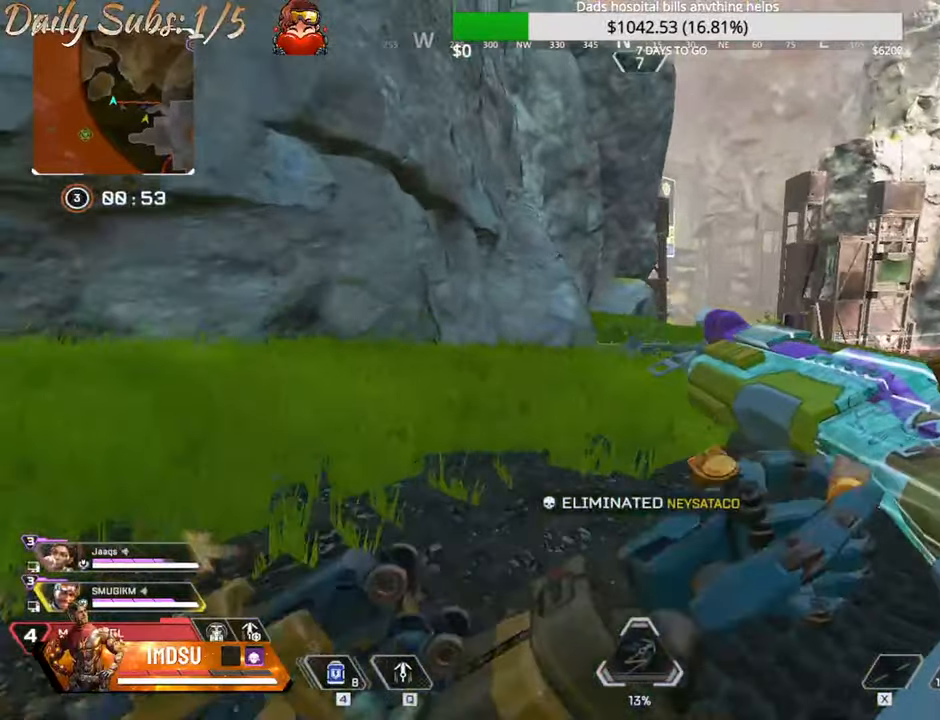
{"keys": ["shift", "w"], "mouse": [], "events": []}
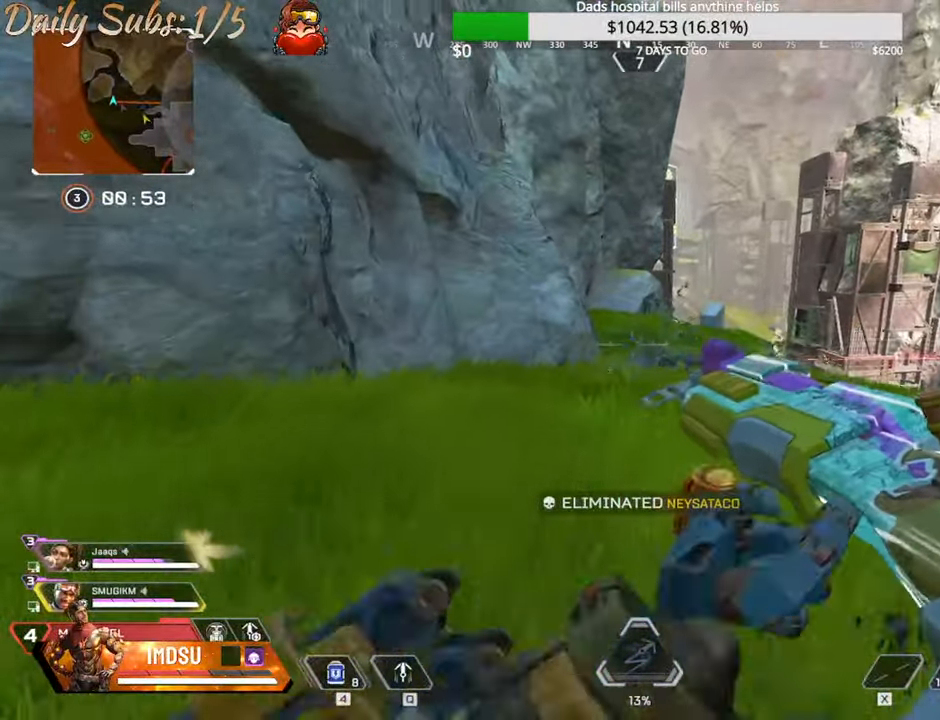
{"keys": ["shift", "w"], "mouse": [], "events": []}
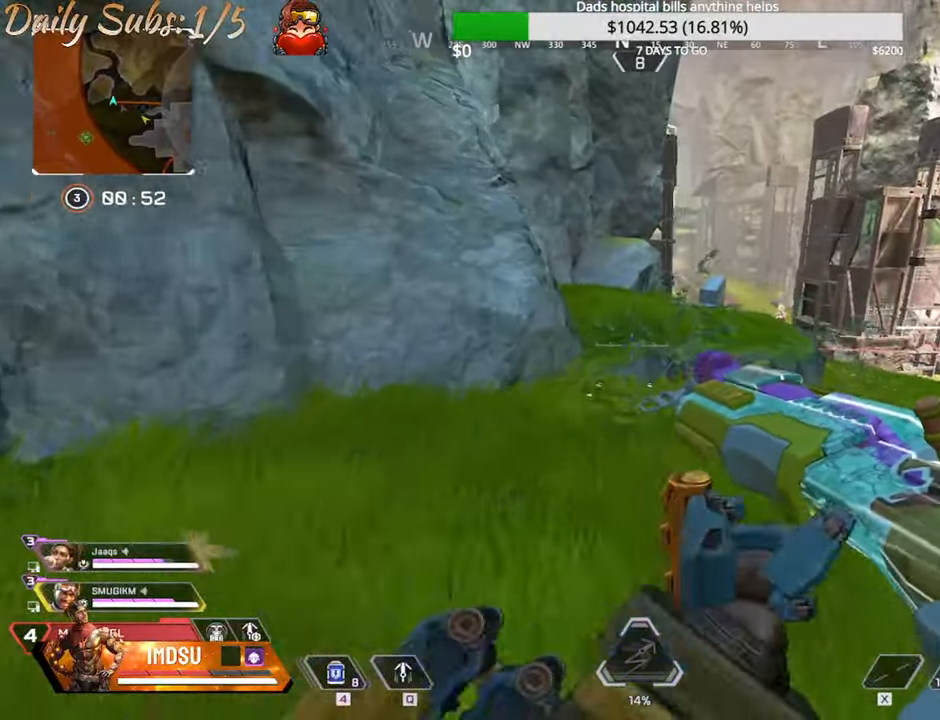
{"keys": ["shift", "w"], "mouse": [], "events": []}
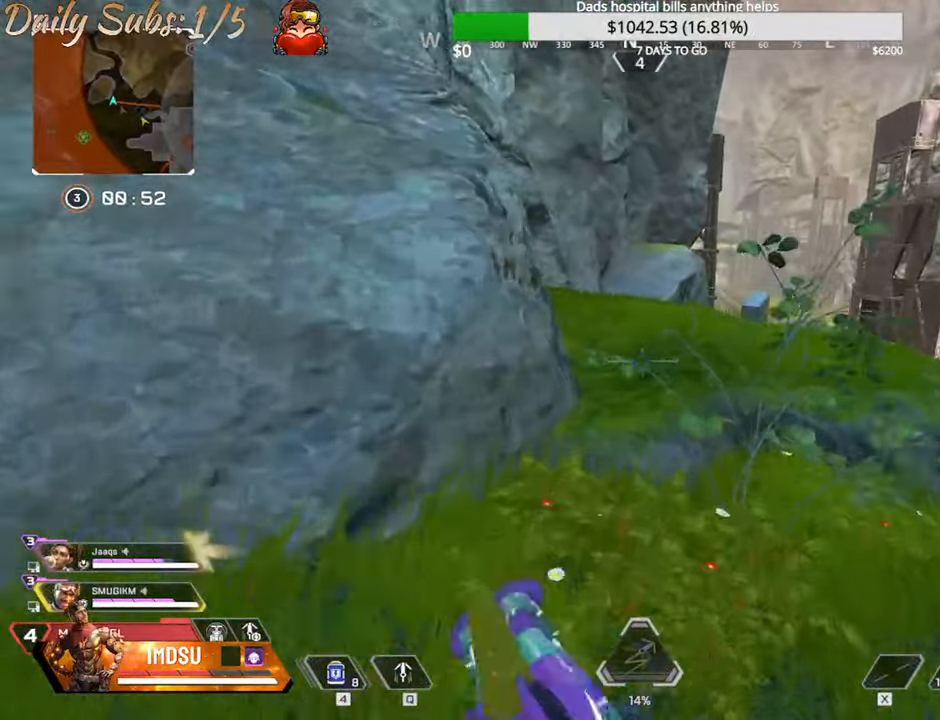
{"keys": ["shift", "w"], "mouse": [], "events": []}
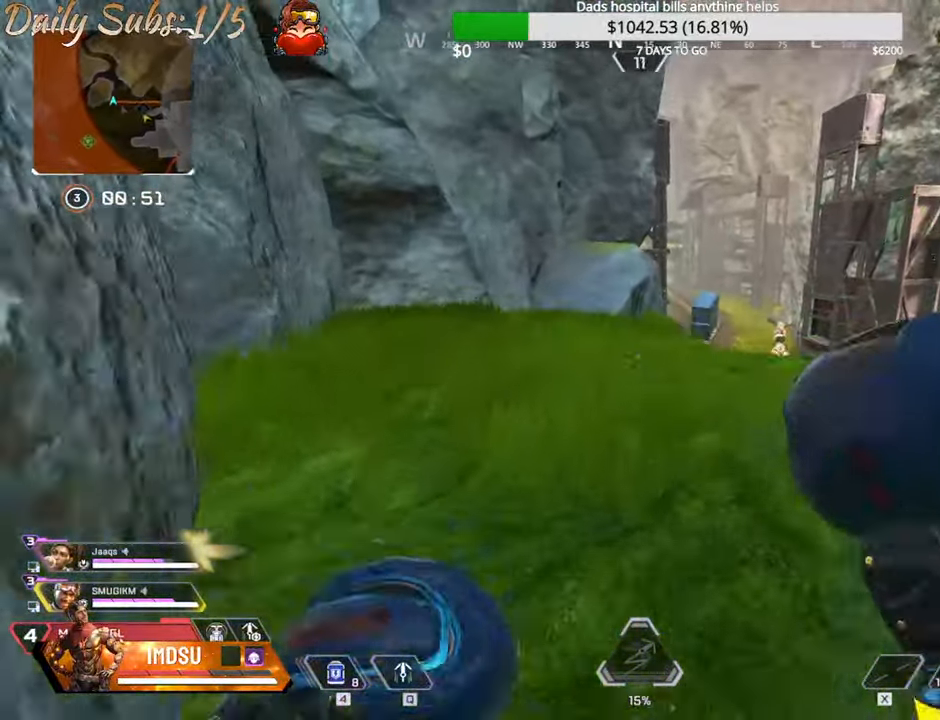
{"keys": ["w"], "mouse": [], "events": [[16, "mouse_left", "down"], [66, "mouse_left", "up"], [183, "q", "down"], [200, "shift", "up"], [233, "q", "up"]]}
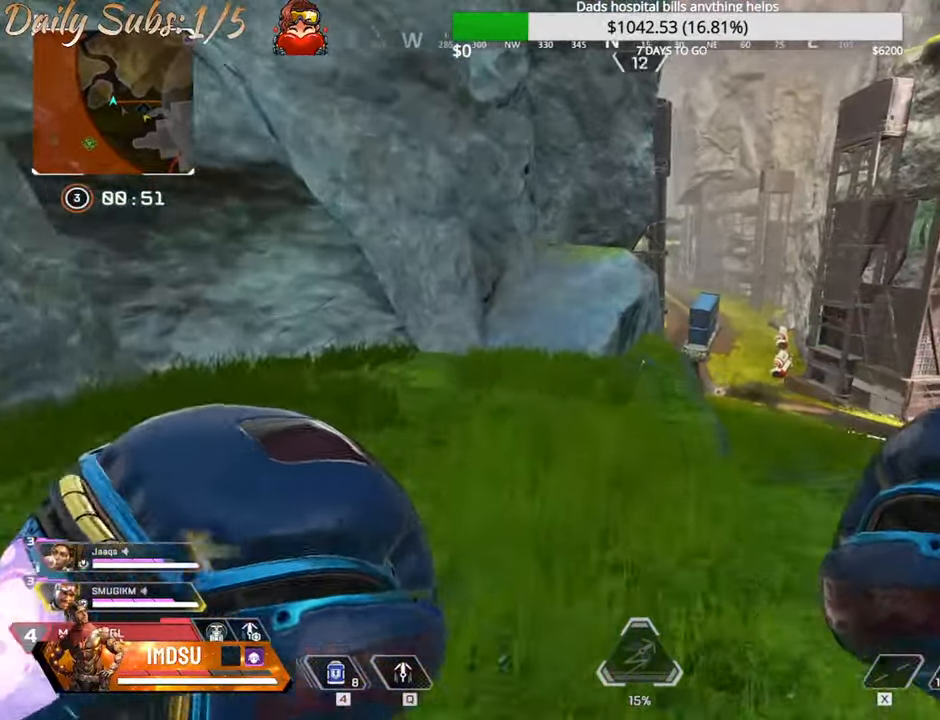
{"keys": ["w"], "mouse": [], "events": []}
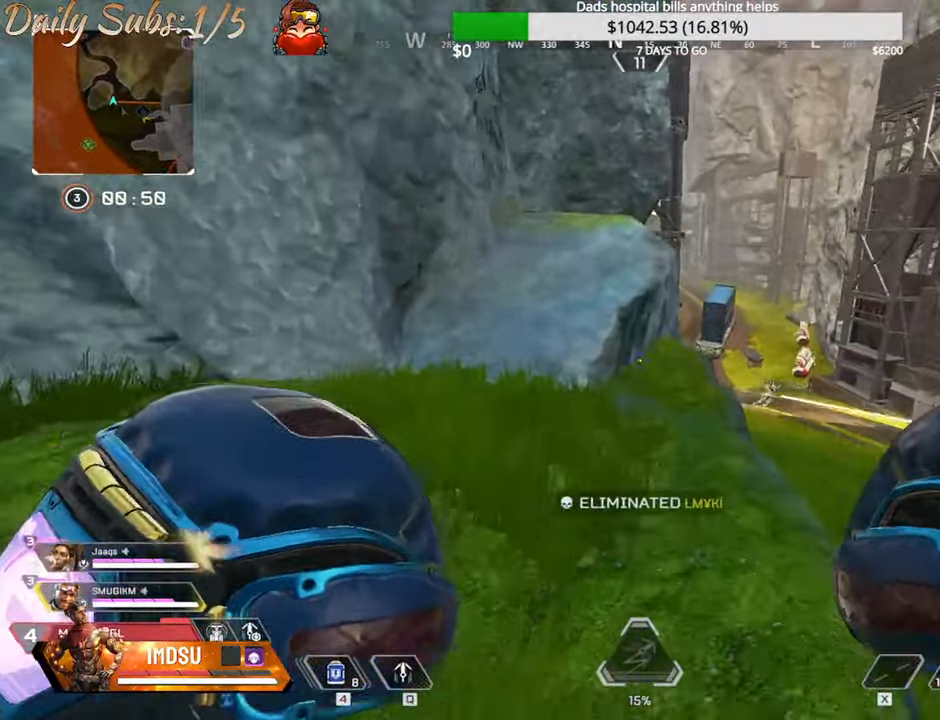
{"keys": ["ctrl", "w"], "mouse": []}
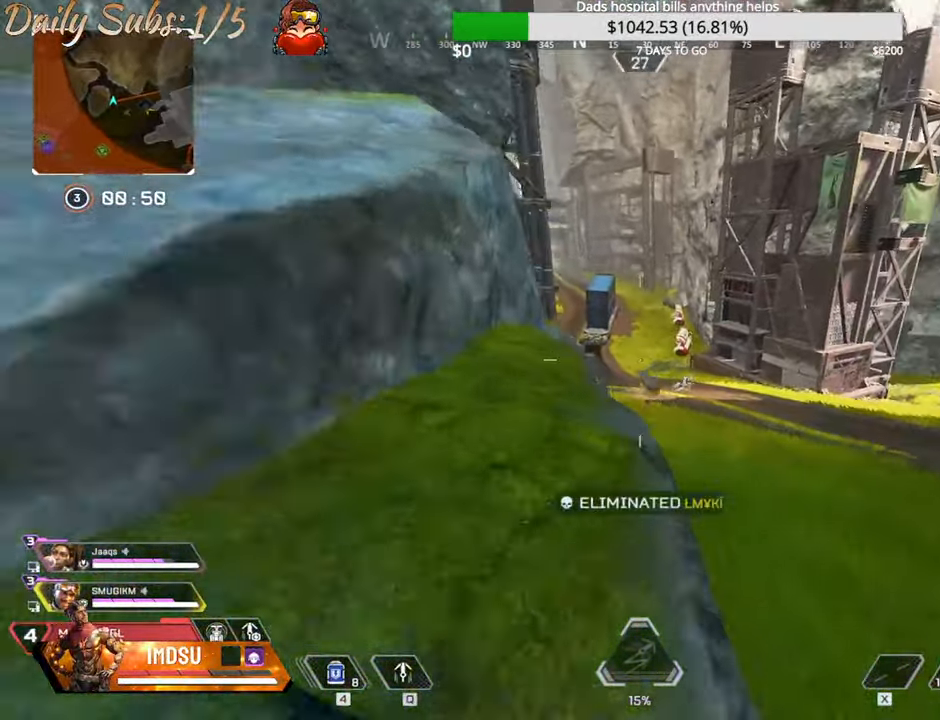
{"keys": ["ctrl", "e", "w"], "mouse": [], "events": [[117, "mouse_wheel", "down"], [167, "mouse_wheel", "up"], [167, "q", "down"], [184, "e", "down"], [184, "mouse_left", "down"], [267, "e", "up"], [267, "mouse_left", "up"], [284, "q", "up"], [451, "e", "down"]]}